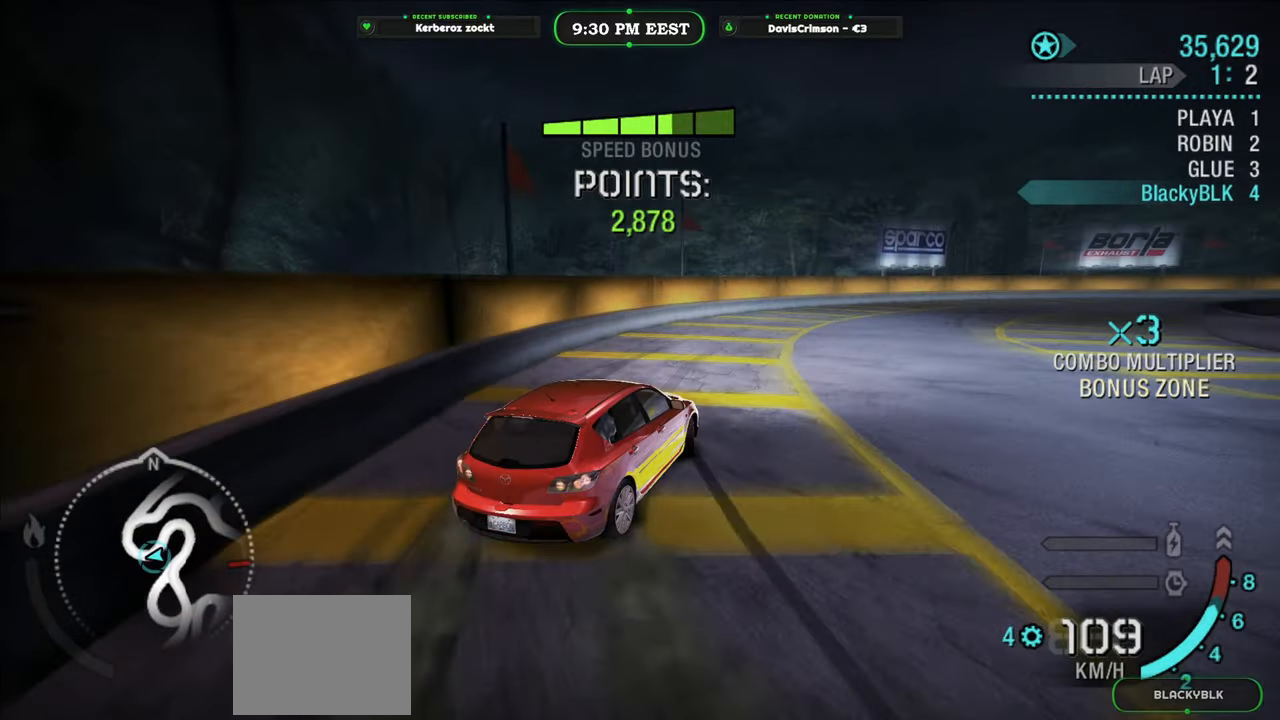
Gameplay with a controller (Xbox layout); each line is a JSON object with the inputs held at the frame after it. "events" lists button and stick changes between this image and that frame as [ms after this image, input, new state], when the widget could be followed in between. Not read: right_stick.
{"buttons": ["R2"], "left_stick": "center", "events": [[133, "left_stick", "center"], [333, "left_stick", "right"], [450, "left_stick", "center"]]}
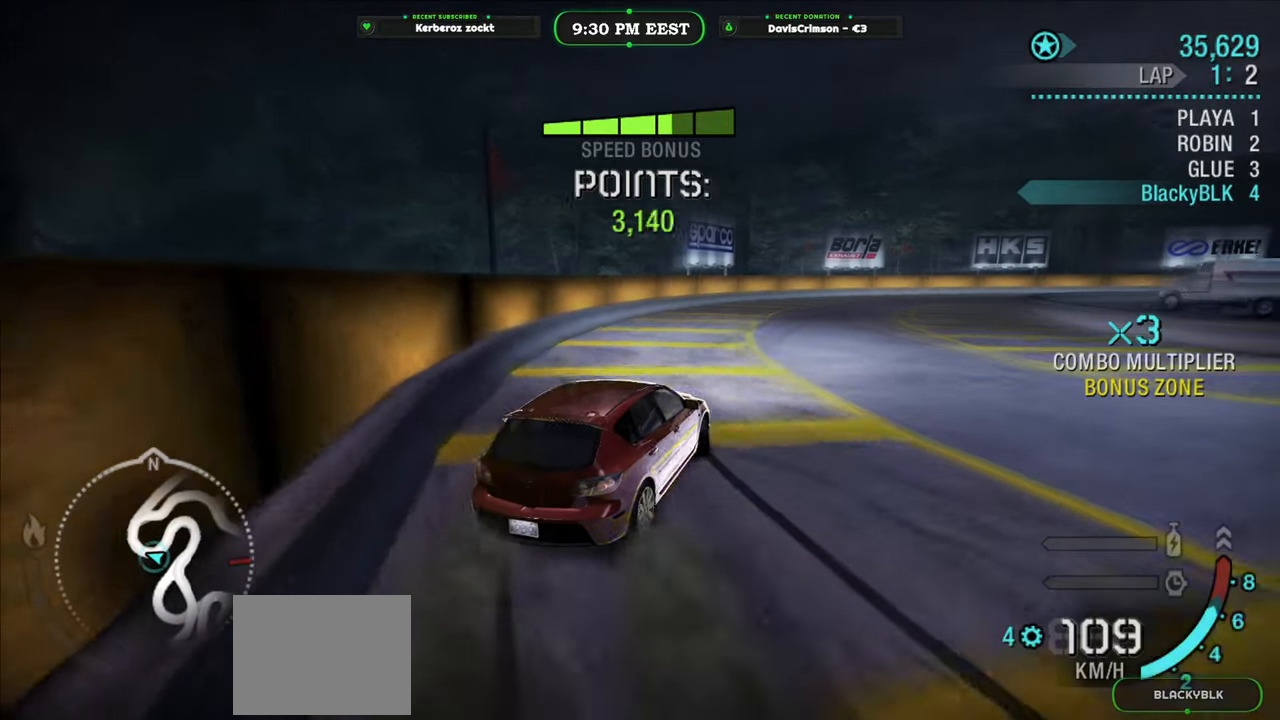
{"buttons": ["R2"], "left_stick": "center", "events": [[150, "left_stick", "right"], [367, "left_stick", "center"]]}
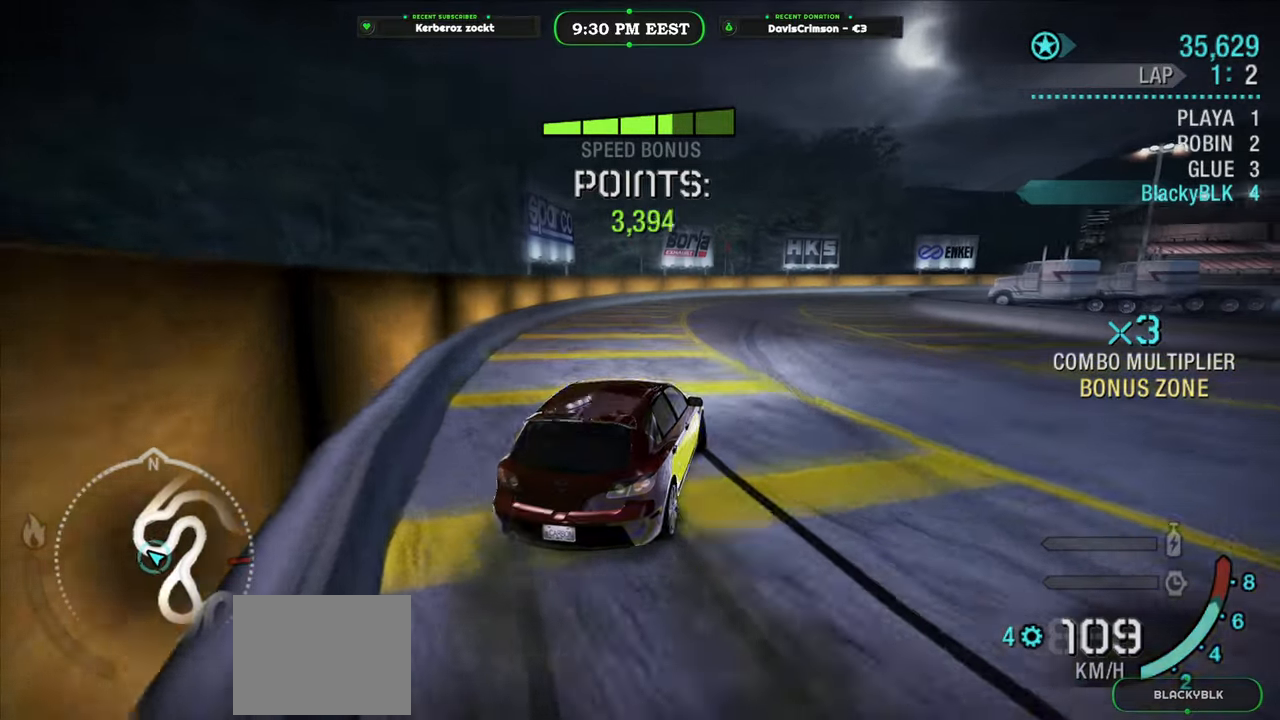
{"buttons": ["R2"], "left_stick": "left", "events": [[300, "left_stick", "right"], [433, "left_stick", "center"], [500, "left_stick", "left"]]}
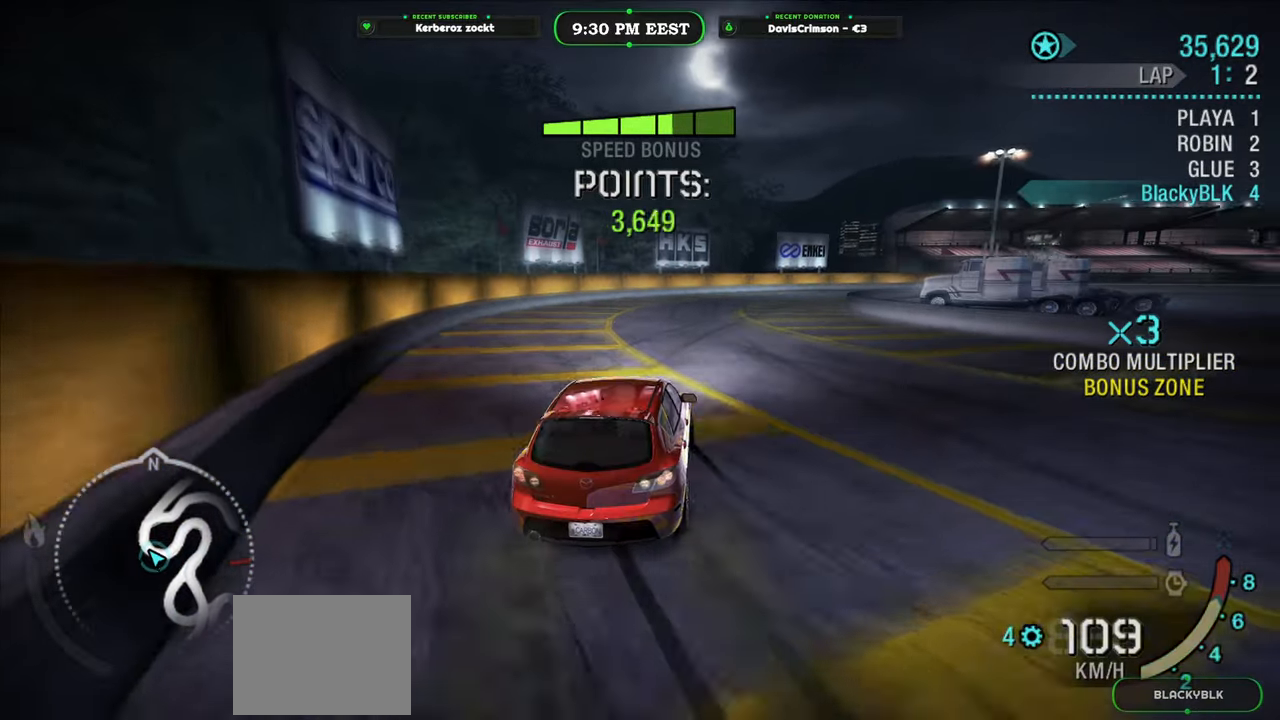
{"buttons": ["R2"], "left_stick": "right", "events": [[150, "left_stick", "center"], [200, "left_stick", "right"]]}
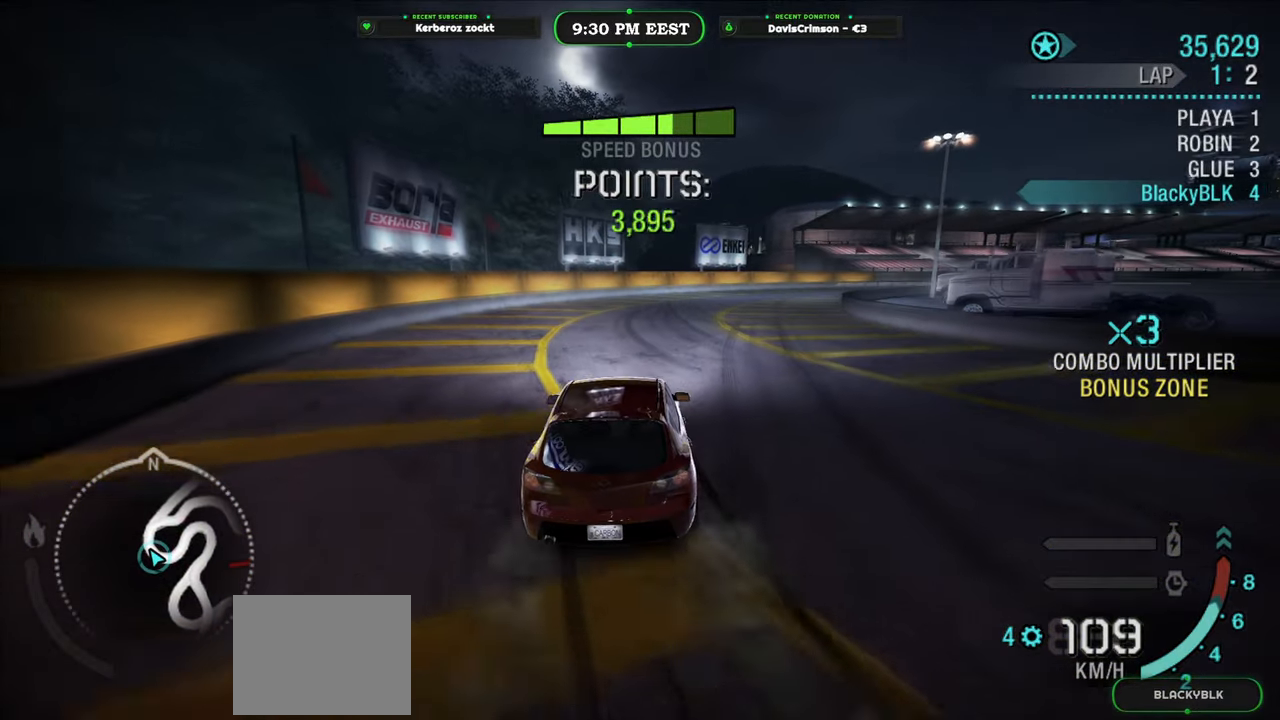
{"buttons": ["R2"], "left_stick": "right", "events": [[133, "left_stick", "center"], [317, "left_stick", "right"]]}
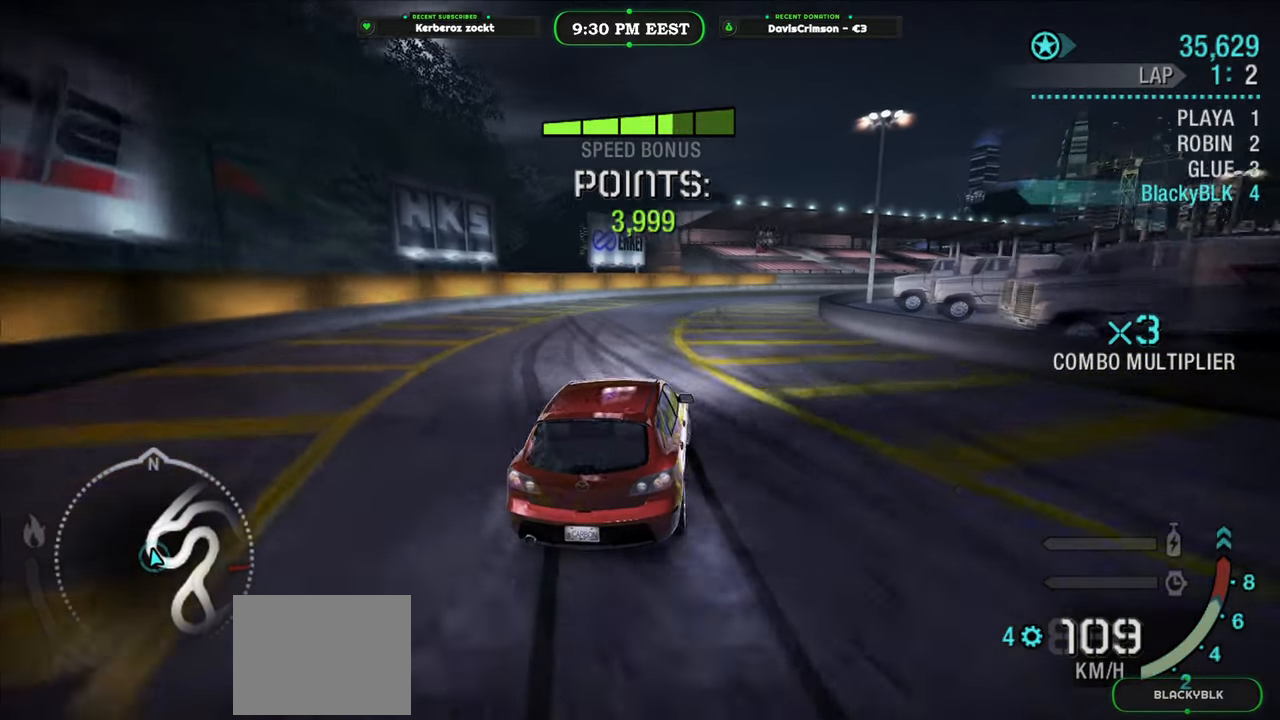
{"buttons": ["R2"], "left_stick": "right", "events": [[67, "left_stick", "center"], [183, "left_stick", "left"], [350, "left_stick", "right"]]}
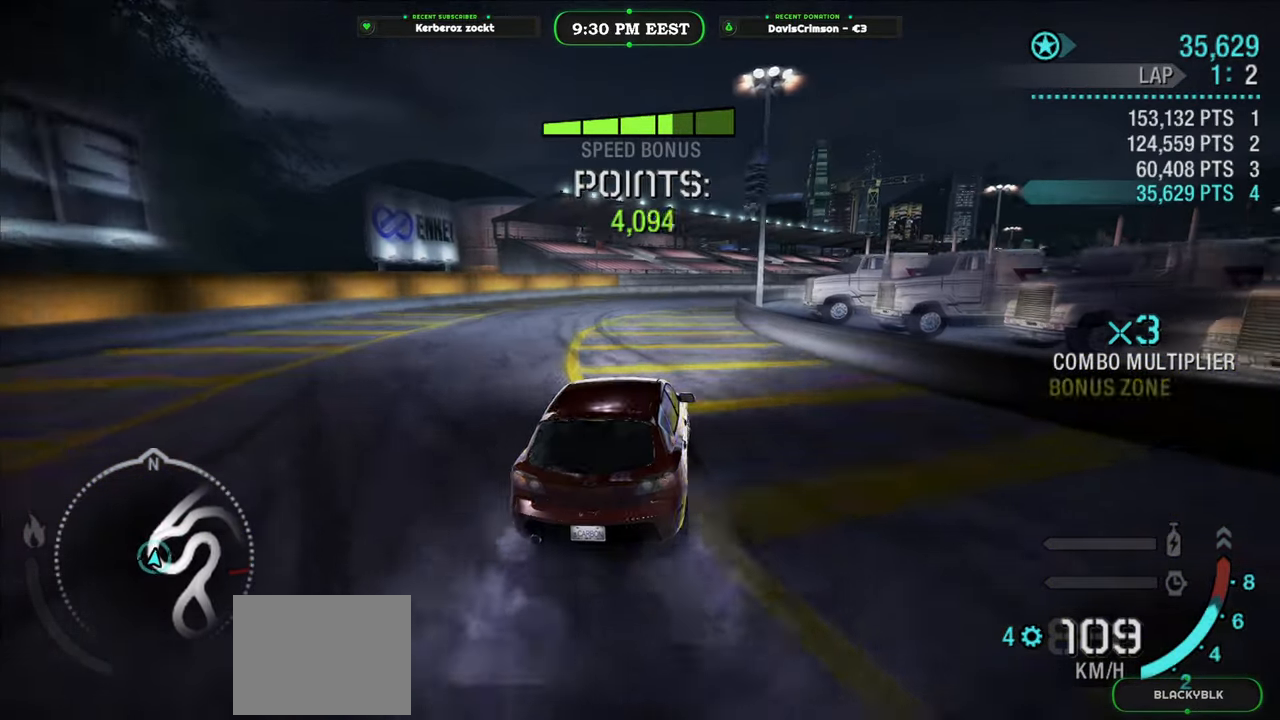
{"buttons": ["R2"], "left_stick": "left", "events": [[183, "left_stick", "center"], [267, "left_stick", "left"]]}
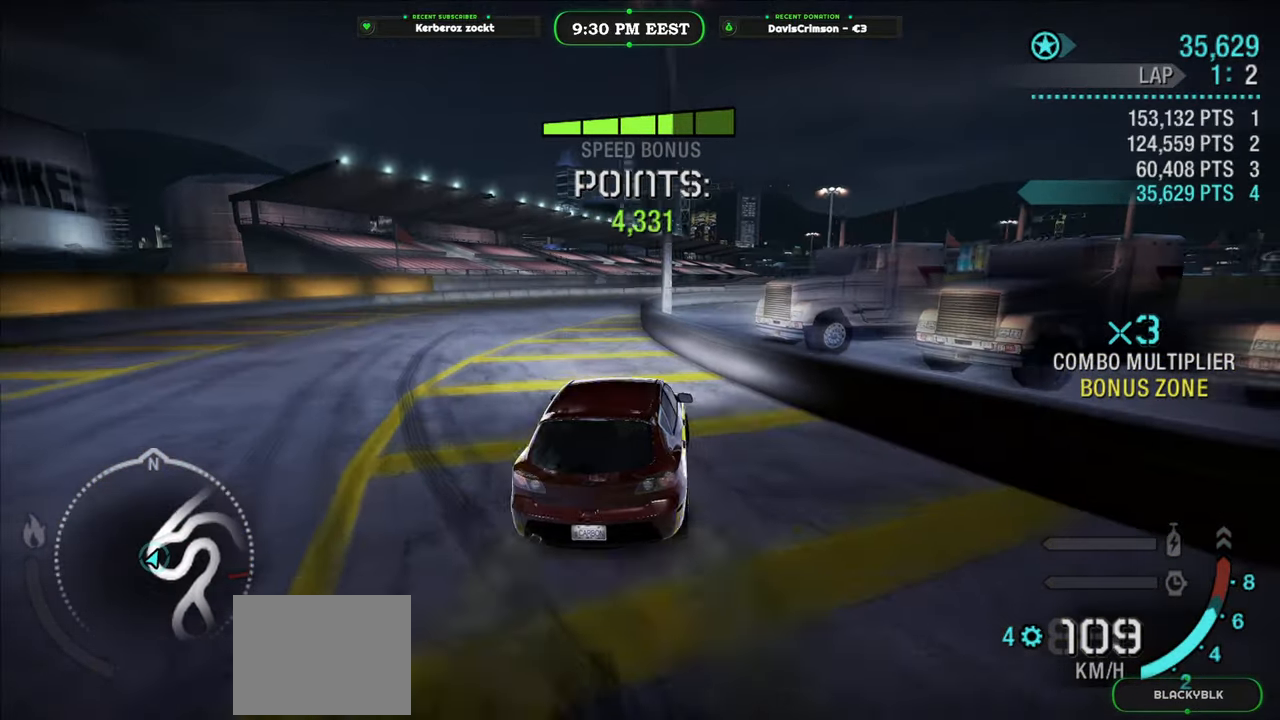
{"buttons": ["R2"], "left_stick": "right", "events": [[117, "R2", "up"], [300, "R2", "down"], [317, "left_stick", "center"], [400, "left_stick", "right"]]}
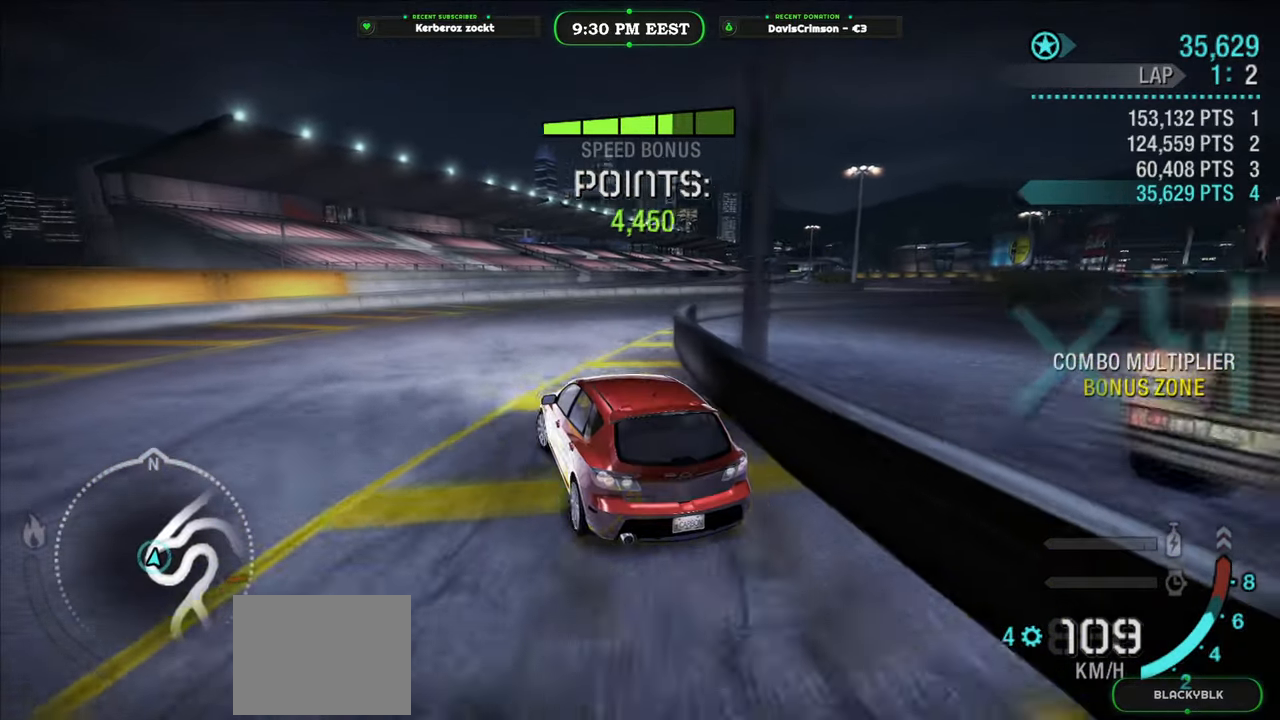
{"buttons": ["L2"], "left_stick": "right", "events": [[117, "R2", "up"], [450, "L2", "down"]]}
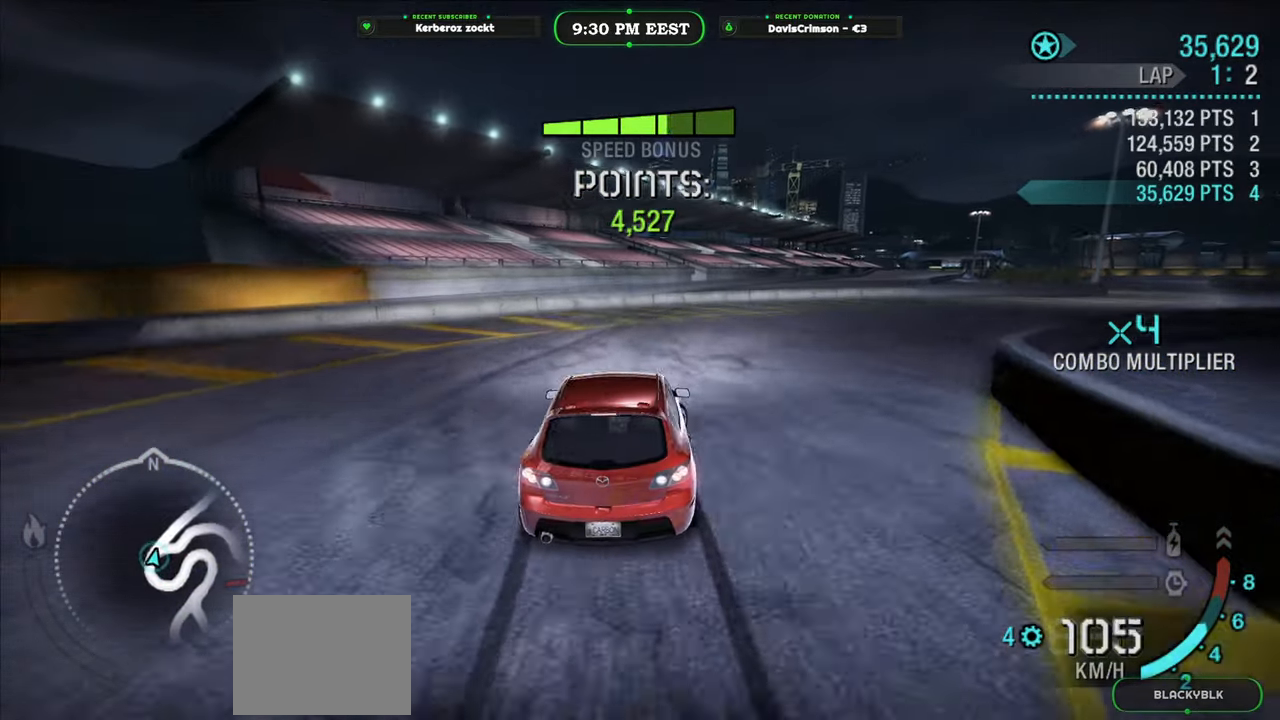
{"buttons": ["R2"], "left_stick": "left", "events": [[83, "R2", "down"], [100, "L2", "up"], [317, "left_stick", "center"], [450, "left_stick", "left"]]}
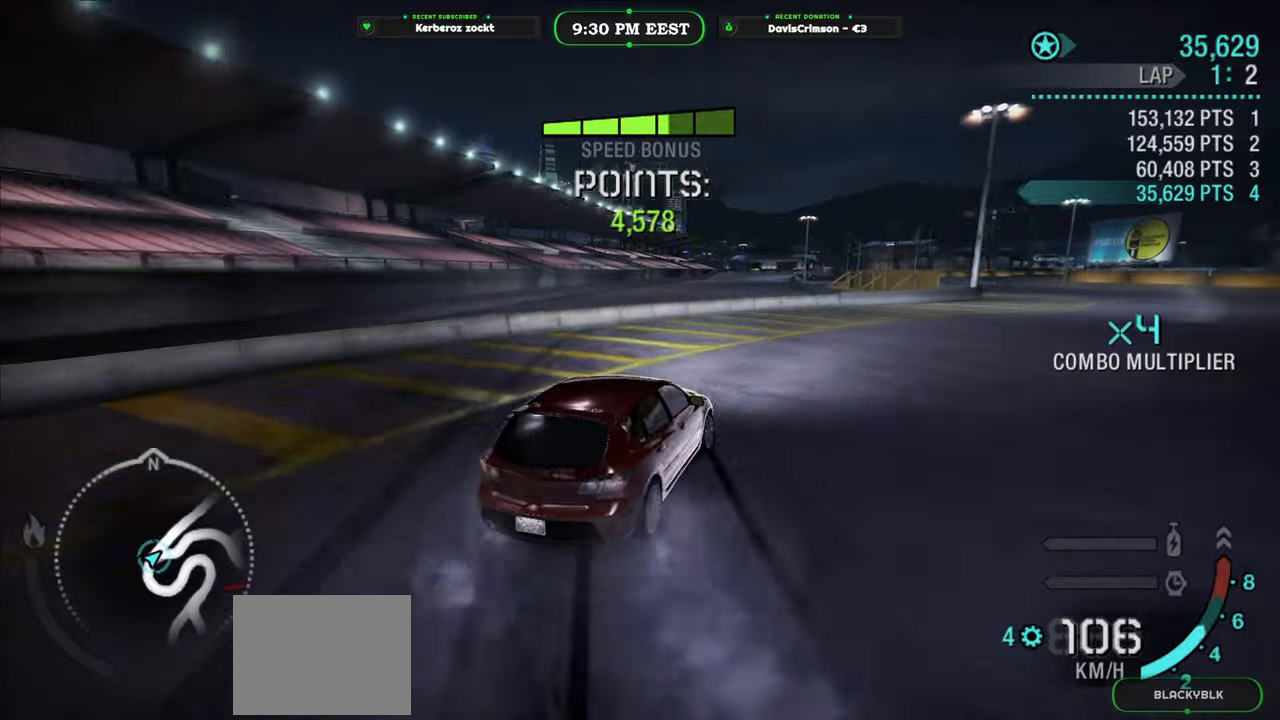
{"buttons": [], "left_stick": "right", "events": [[83, "left_stick", "right"], [300, "R2", "up"]]}
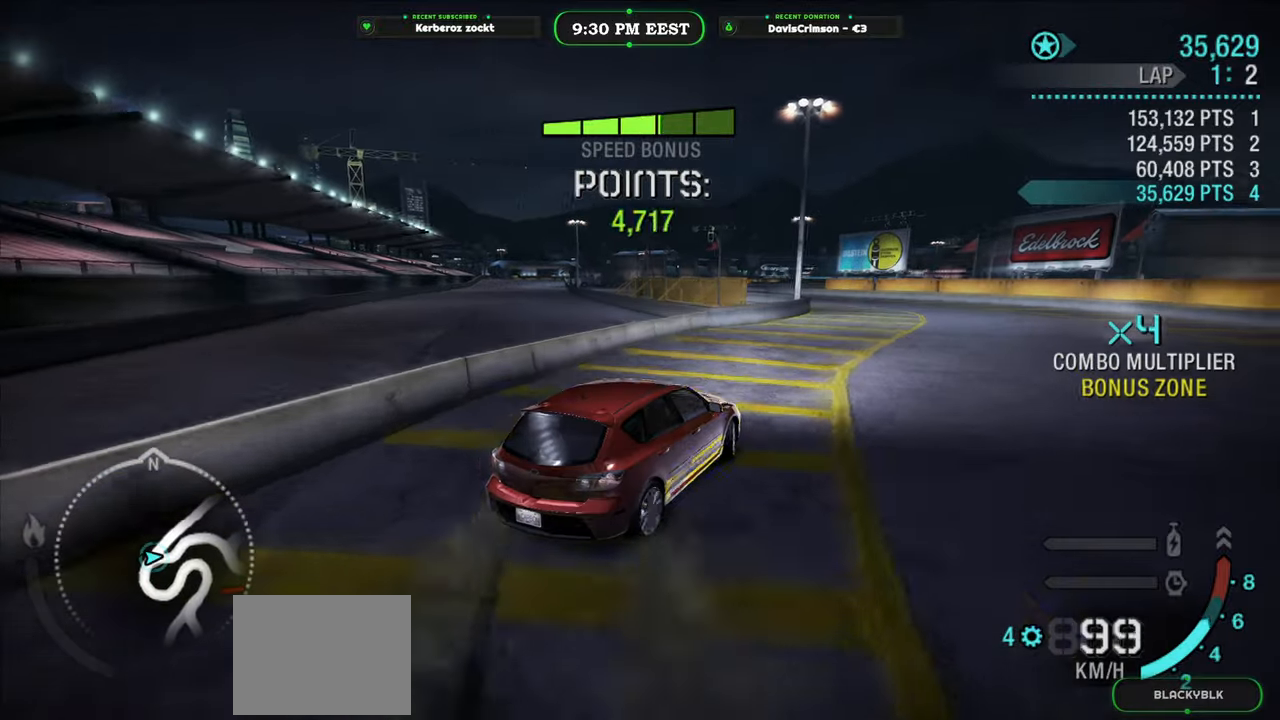
{"buttons": ["R2"], "left_stick": "left", "events": [[117, "left_stick", "center"], [183, "R2", "down"], [467, "A", "down"], [467, "left_stick", "left"], [500, "A", "up"]]}
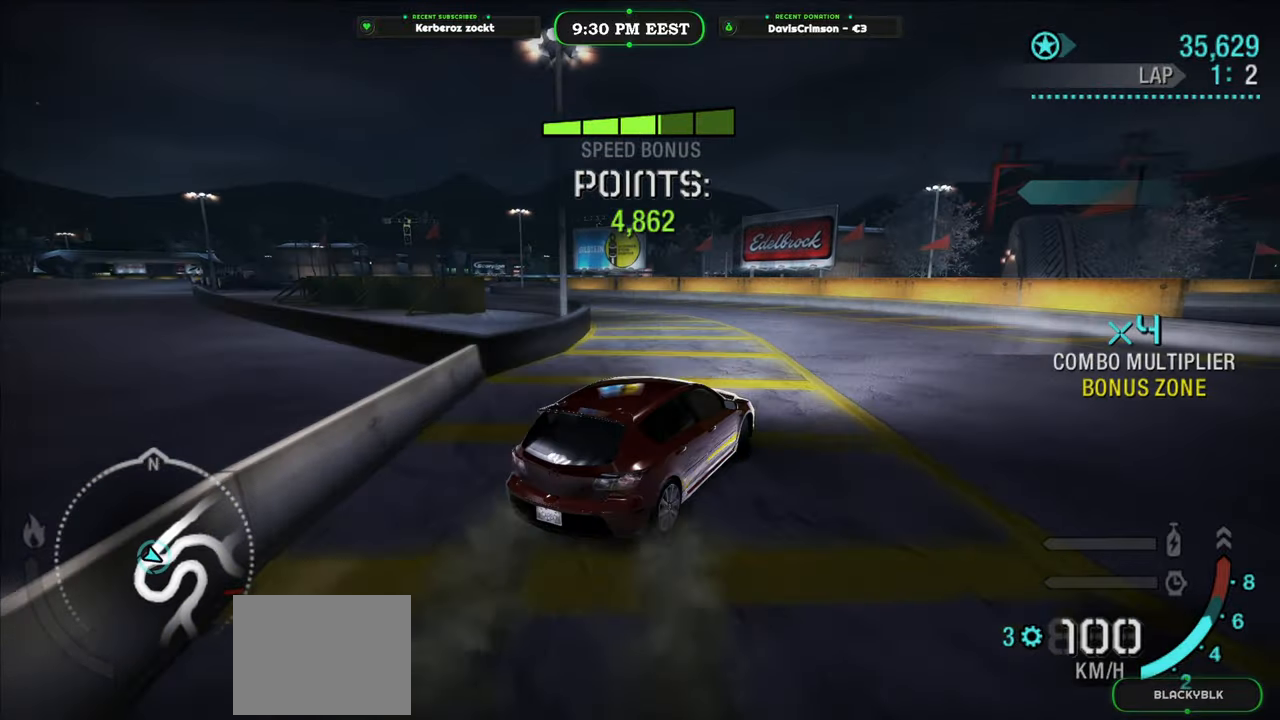
{"buttons": ["R2"], "left_stick": "left", "events": []}
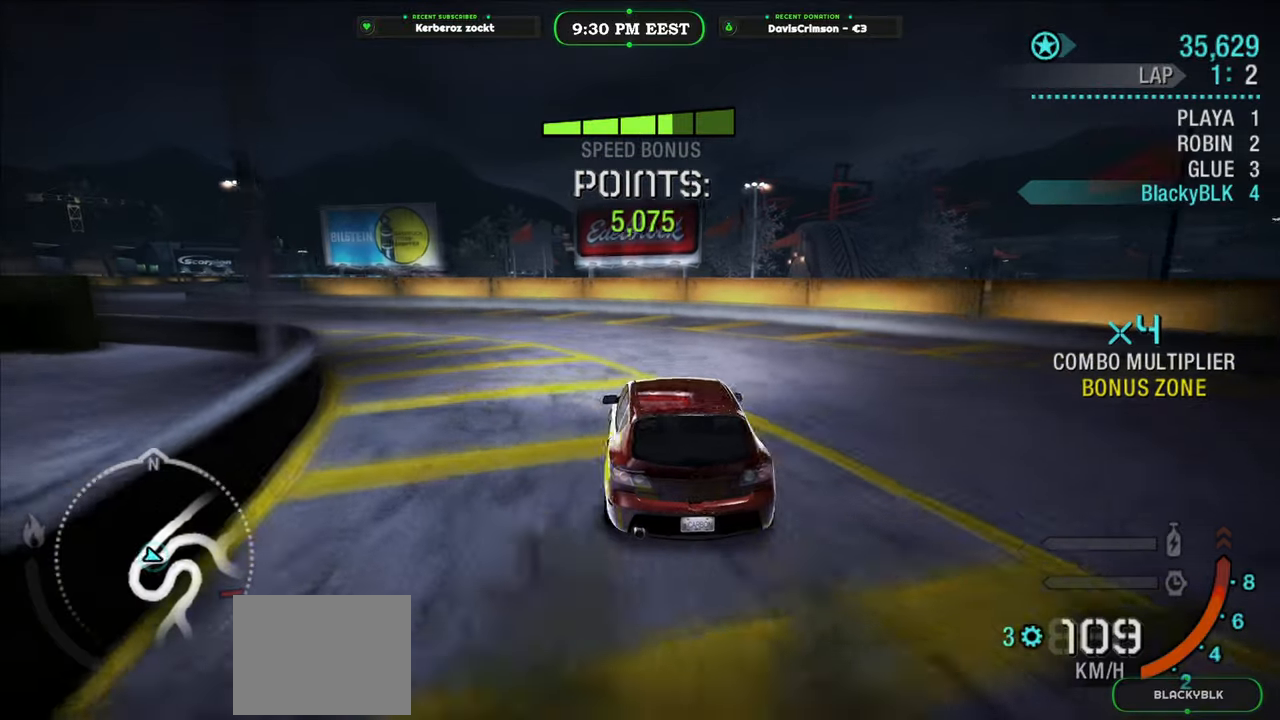
{"buttons": ["R2"], "left_stick": "left", "events": [[117, "L2", "down"], [267, "L2", "up"]]}
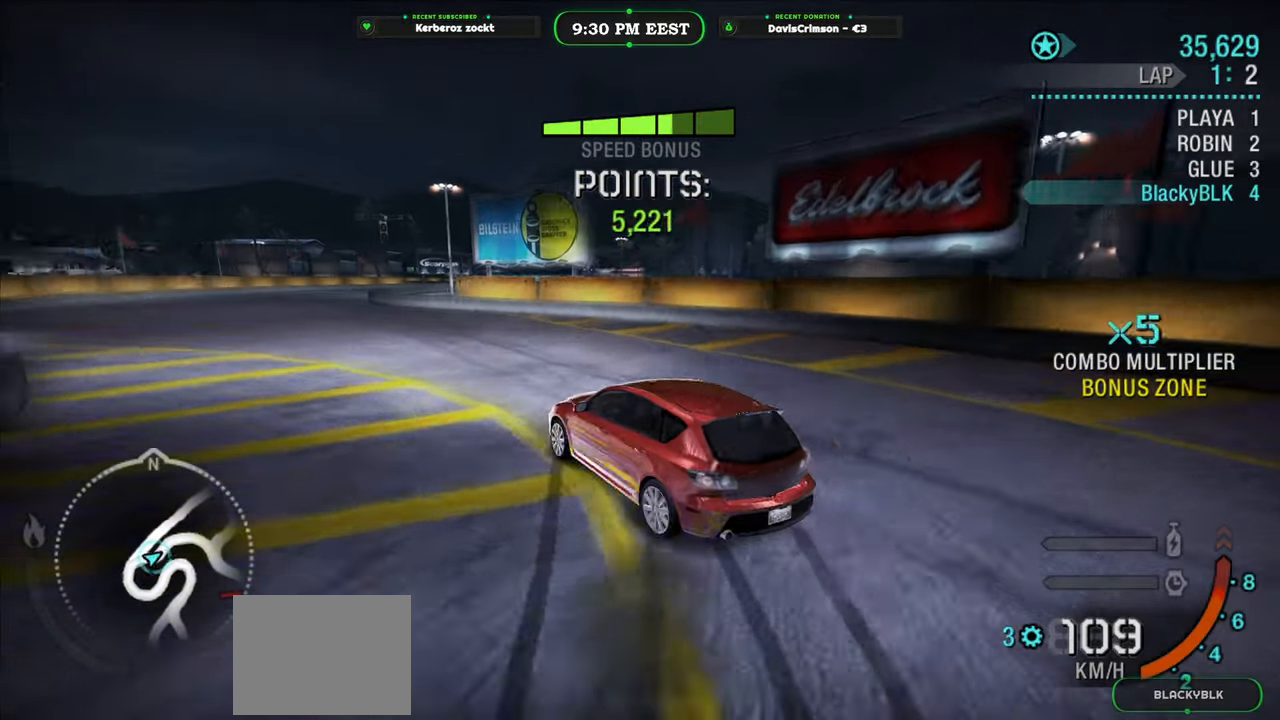
{"buttons": ["R2"], "left_stick": "right", "events": [[33, "left_stick", "center"], [217, "left_stick", "left"], [383, "left_stick", "right"]]}
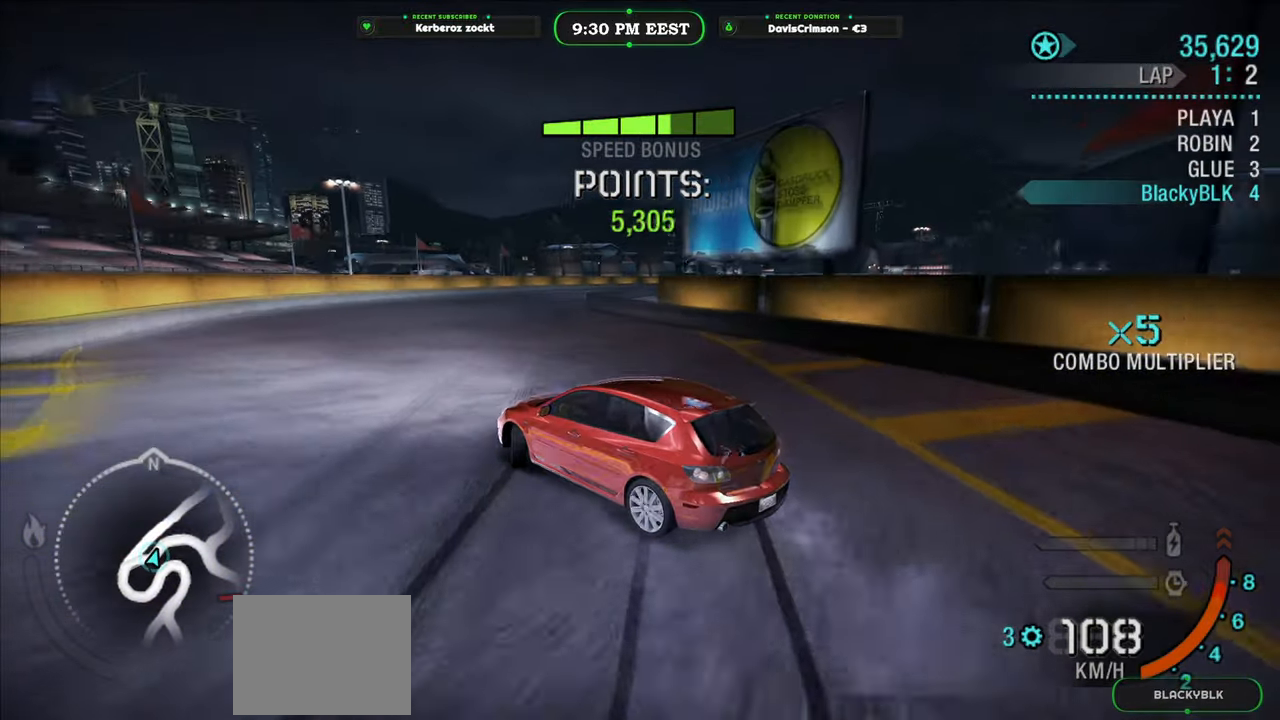
{"buttons": ["R2"], "left_stick": "center", "events": [[33, "left_stick", "center"]]}
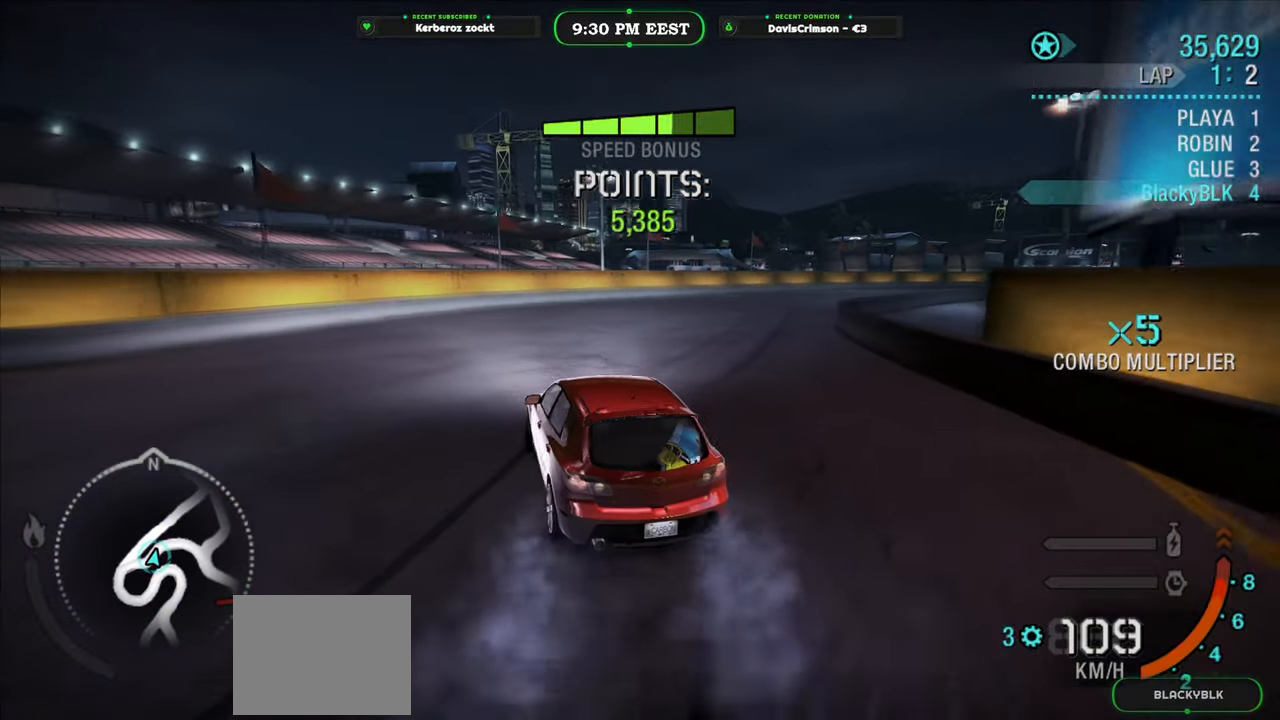
{"buttons": ["R2"], "left_stick": "right", "events": [[150, "left_stick", "up-left"], [267, "left_stick", "right"]]}
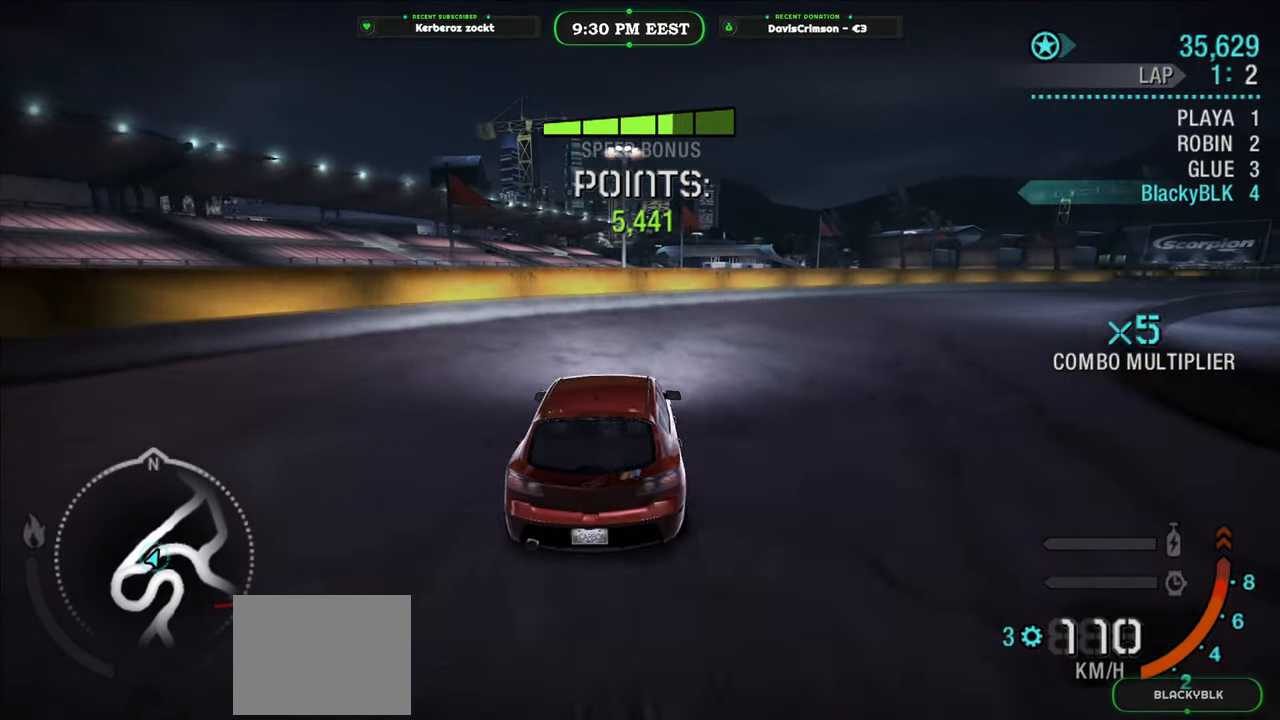
{"buttons": ["B", "R2"], "left_stick": "right", "events": [[33, "R2", "up"], [133, "R2", "down"], [500, "B", "down"]]}
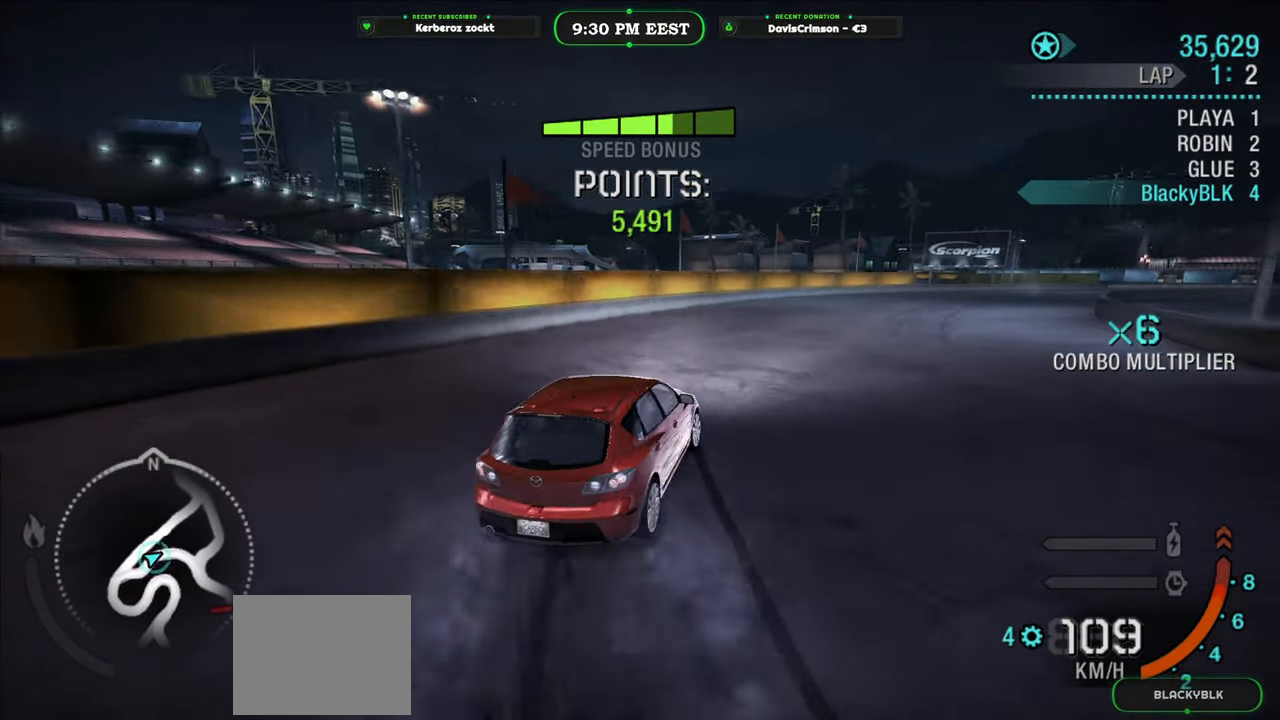
{"buttons": ["R2"], "left_stick": "center", "events": [[83, "B", "up"], [100, "left_stick", "center"], [250, "left_stick", "left"], [350, "left_stick", "center"]]}
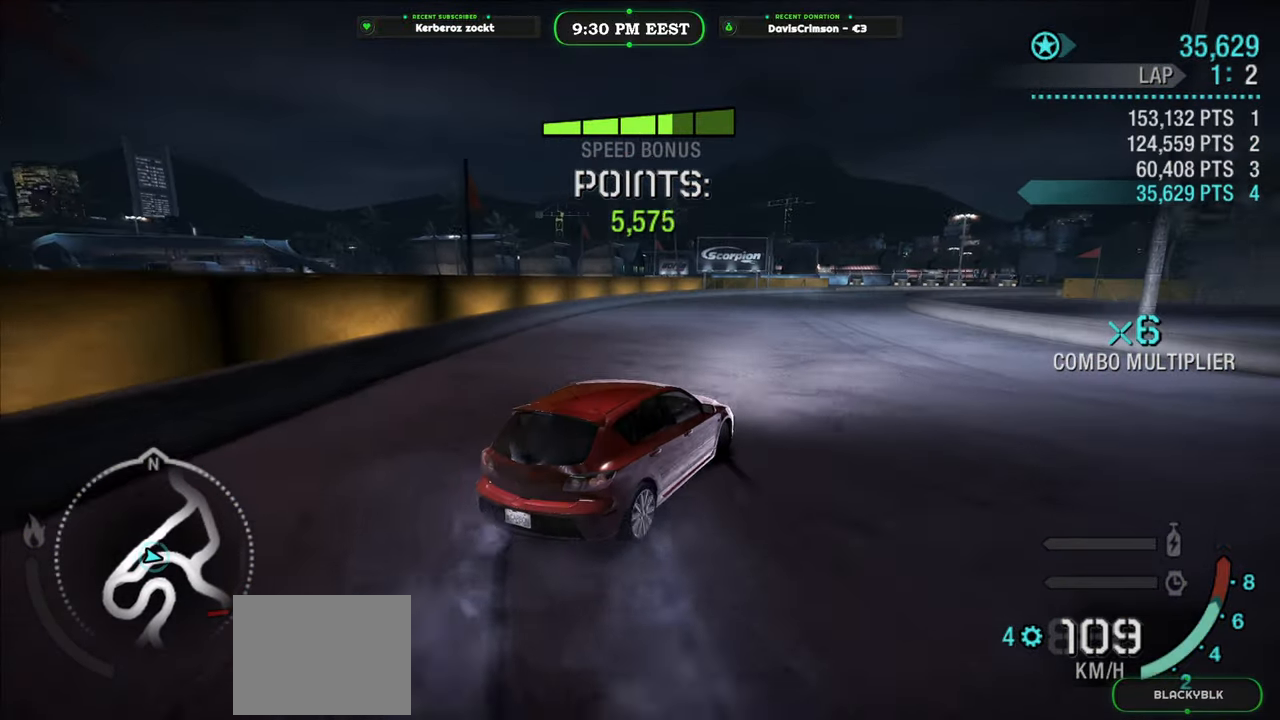
{"buttons": ["R2"], "left_stick": "center", "events": [[150, "left_stick", "right"], [333, "left_stick", "center"]]}
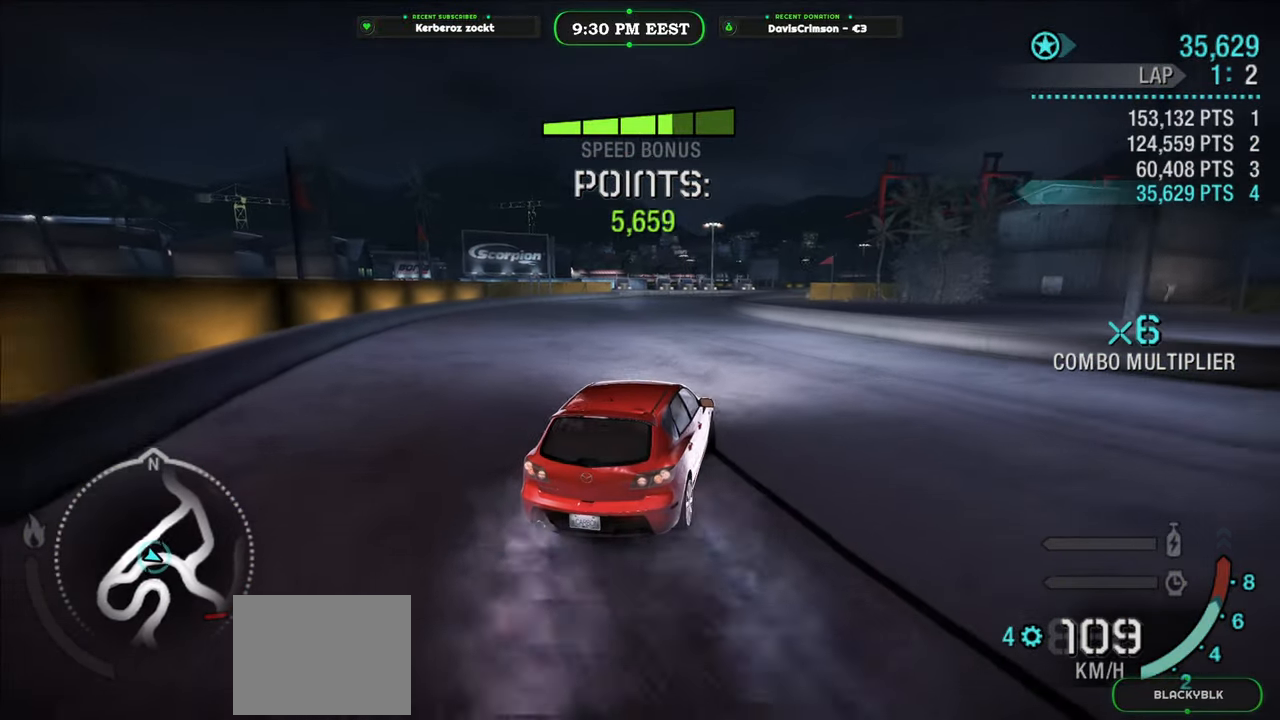
{"buttons": ["R2"], "left_stick": "left", "events": [[133, "left_stick", "right"], [317, "left_stick", "center"], [367, "left_stick", "left"]]}
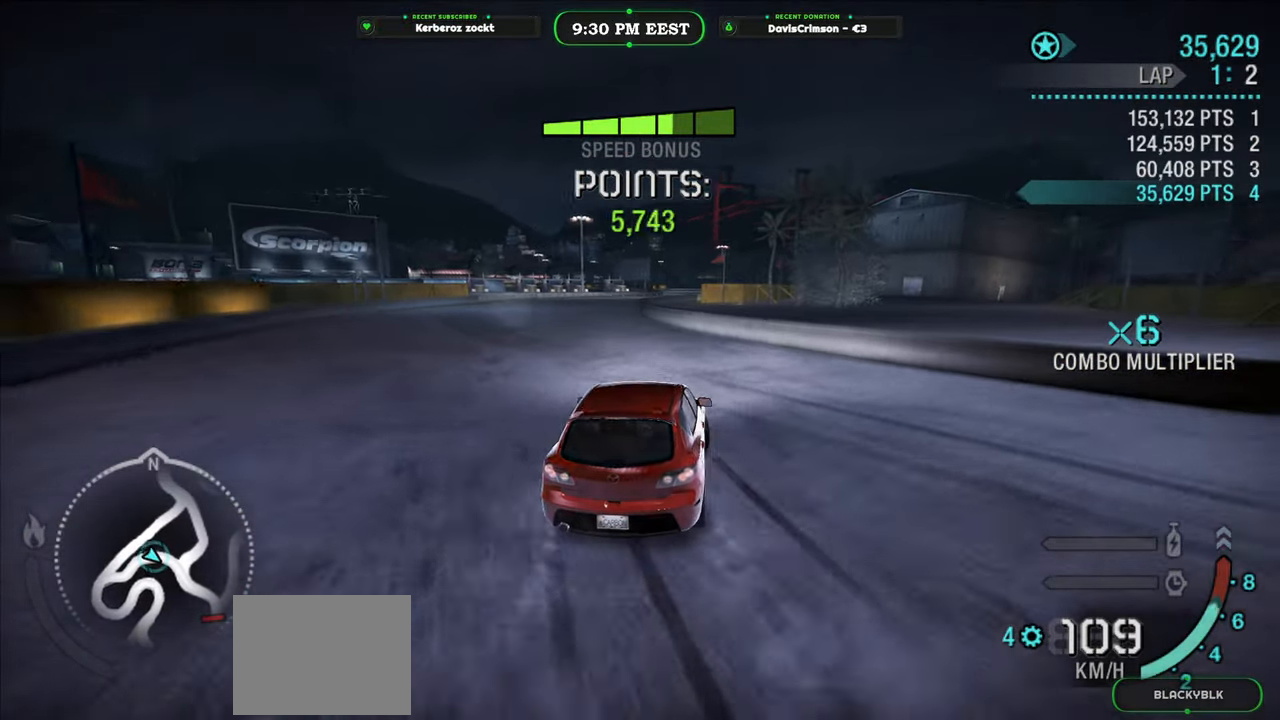
{"buttons": ["R2"], "left_stick": "center", "events": [[483, "left_stick", "center"]]}
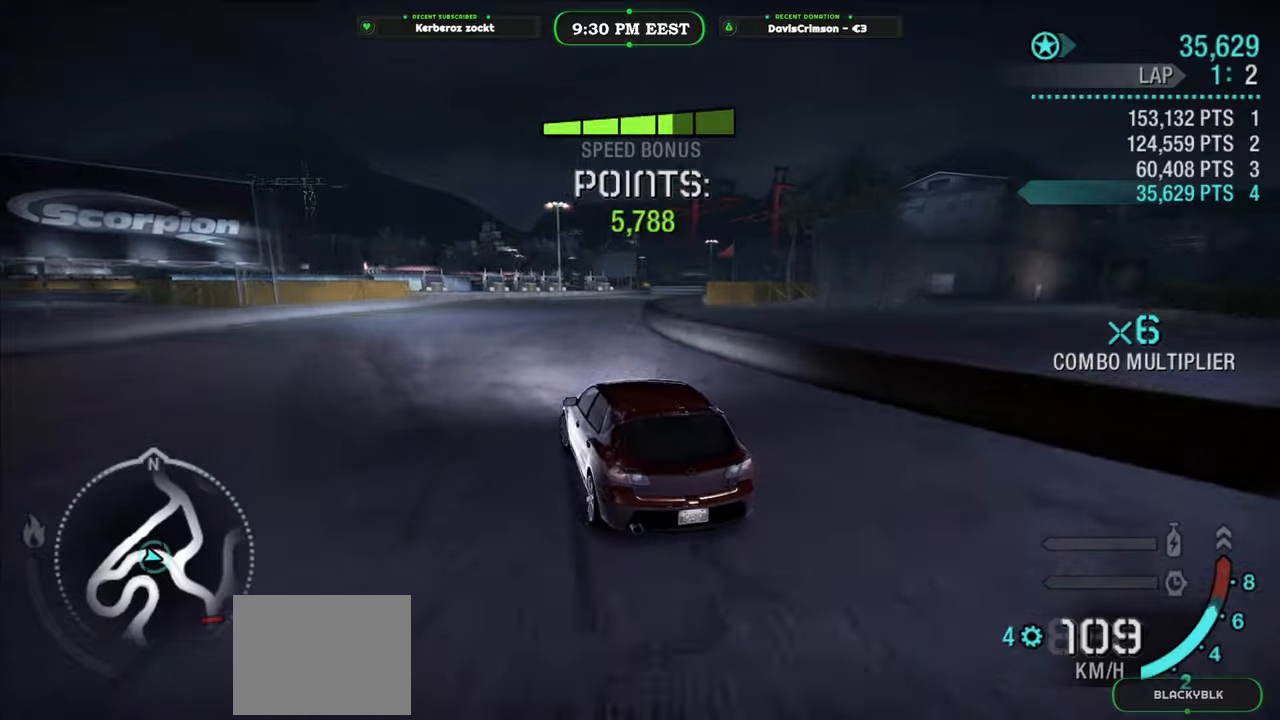
{"buttons": ["R2"], "left_stick": "right", "events": [[67, "left_stick", "right"]]}
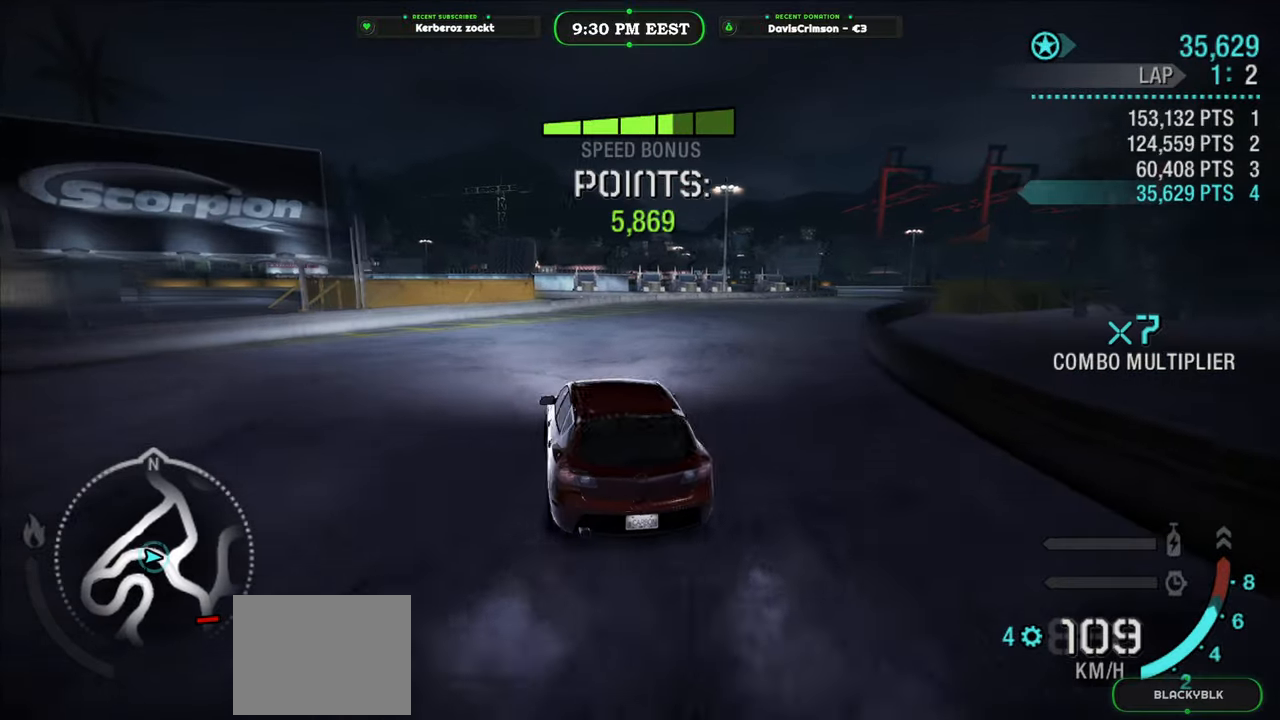
{"buttons": [], "left_stick": "right", "events": [[383, "R2", "up"]]}
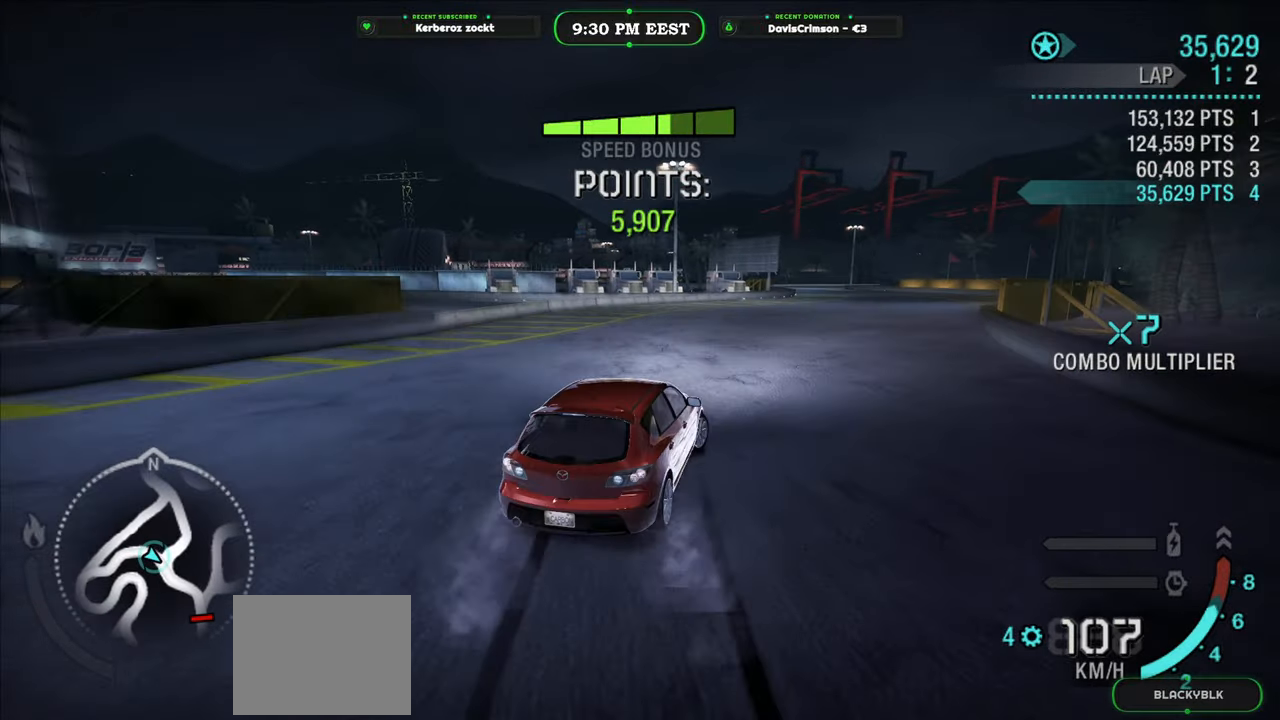
{"buttons": ["R2"], "left_stick": "center", "events": [[33, "R2", "down"], [150, "left_stick", "center"], [300, "left_stick", "left"], [500, "left_stick", "center"]]}
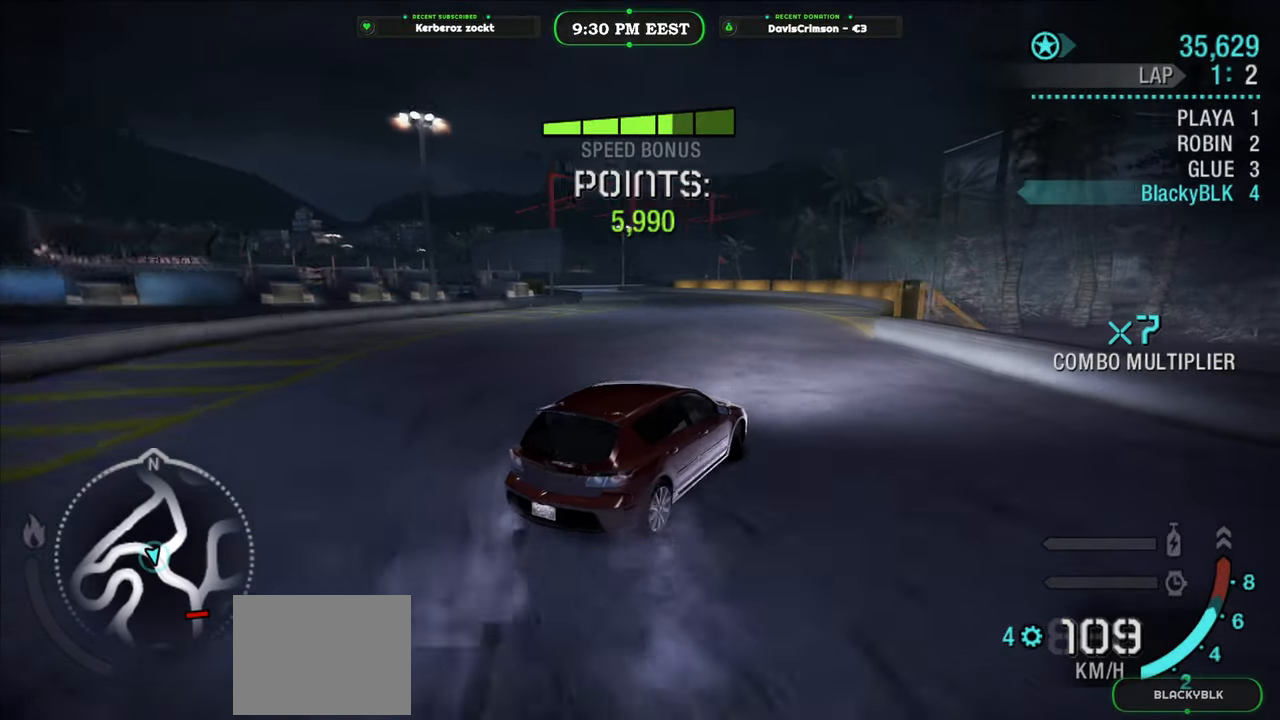
{"buttons": ["R2"], "left_stick": "right", "events": [[367, "left_stick", "right"]]}
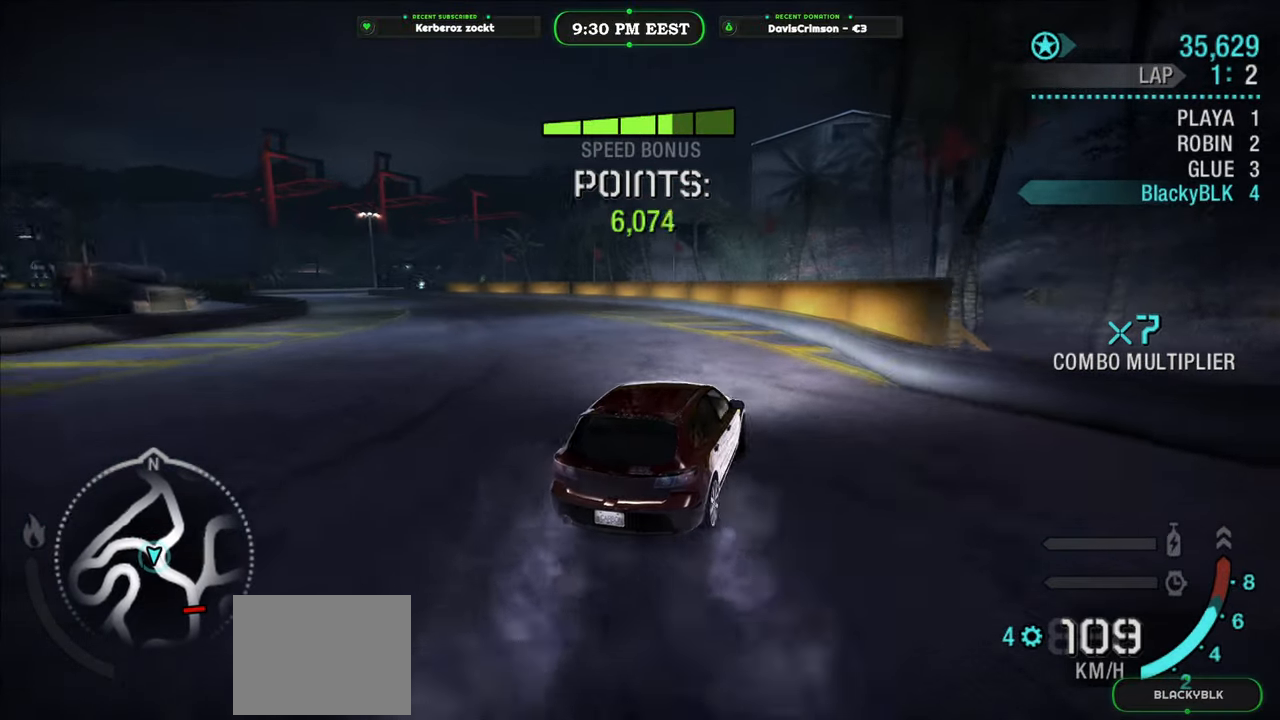
{"buttons": [], "left_stick": "left", "events": [[33, "left_stick", "left"], [483, "R2", "up"]]}
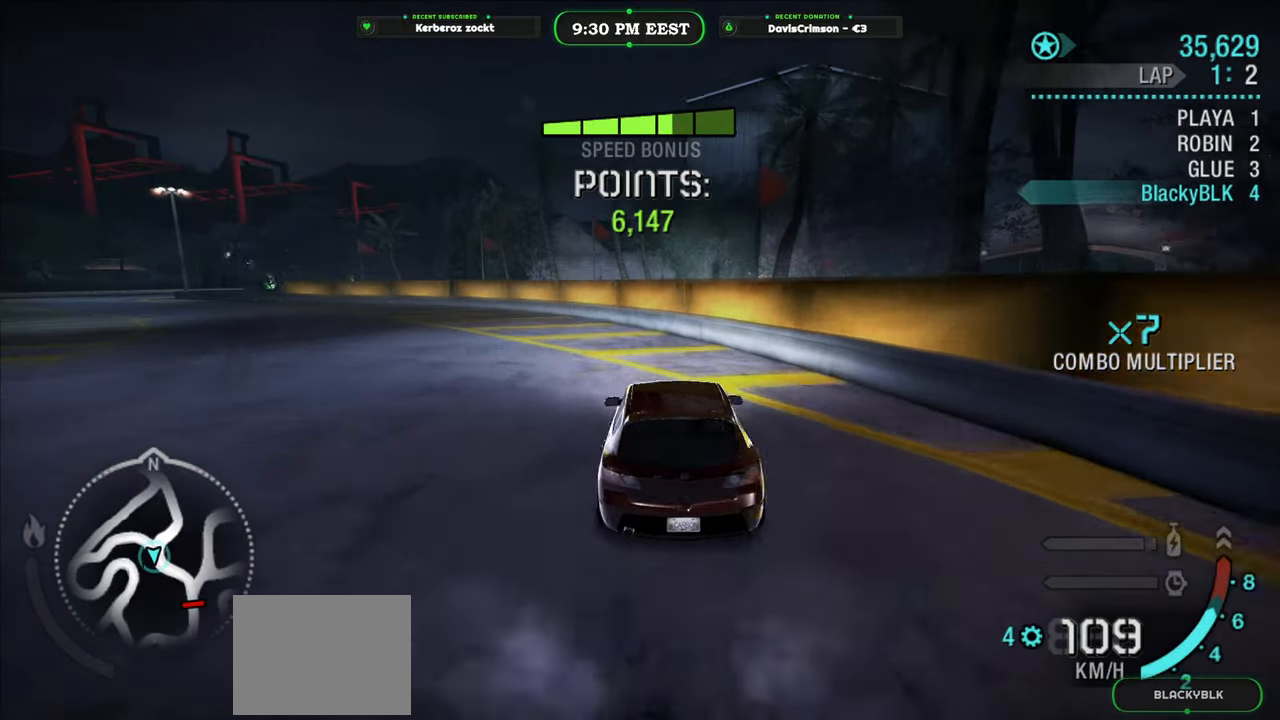
{"buttons": ["R2"], "left_stick": "left", "events": [[117, "R2", "down"]]}
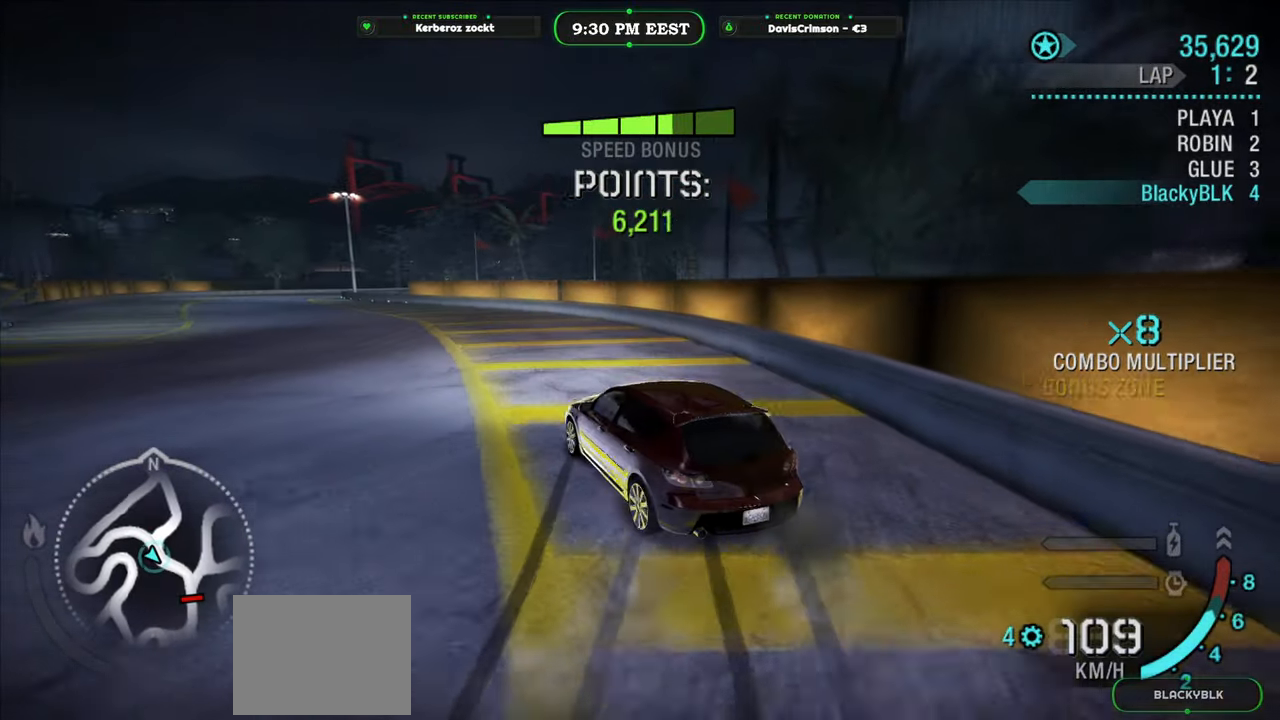
{"buttons": ["R2"], "left_stick": "center", "events": [[33, "left_stick", "center"], [83, "left_stick", "right"], [317, "left_stick", "center"]]}
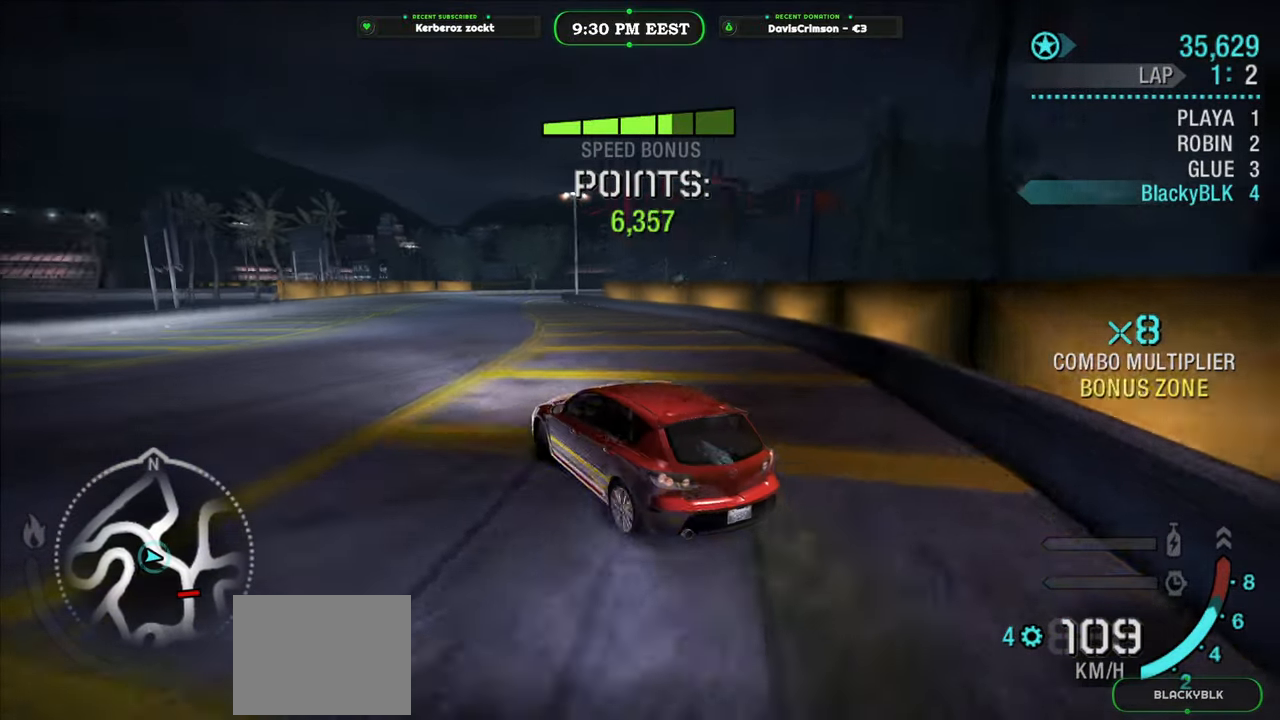
{"buttons": ["R2"], "left_stick": "center", "events": [[50, "left_stick", "left"], [400, "left_stick", "center"]]}